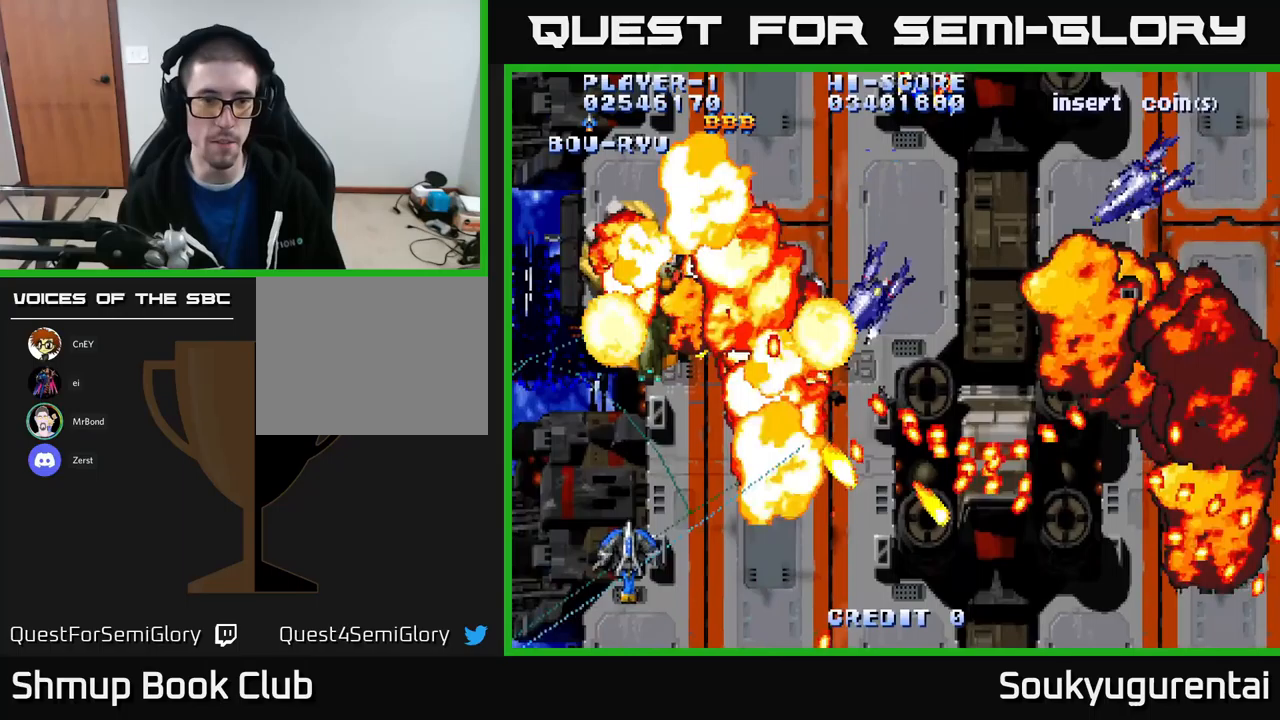
Gameplay with a controller (Xbox layout); each line is a JSON object with the inputs held at the frame after it (dt_ms = milliseconds from this image to that frame). "events" lists button and stick changes between this image and that frame as [ms after this image, input, new state], when the widget could be followed in between.
{"dt_ms": 250, "buttons": ["A", "DPAD_UP", "DPAD_RIGHT"], "left_stick": "center", "right_stick": "center", "events": [[183, "DPAD_LEFT", "up"], [233, "DPAD_RIGHT", "down"]]}
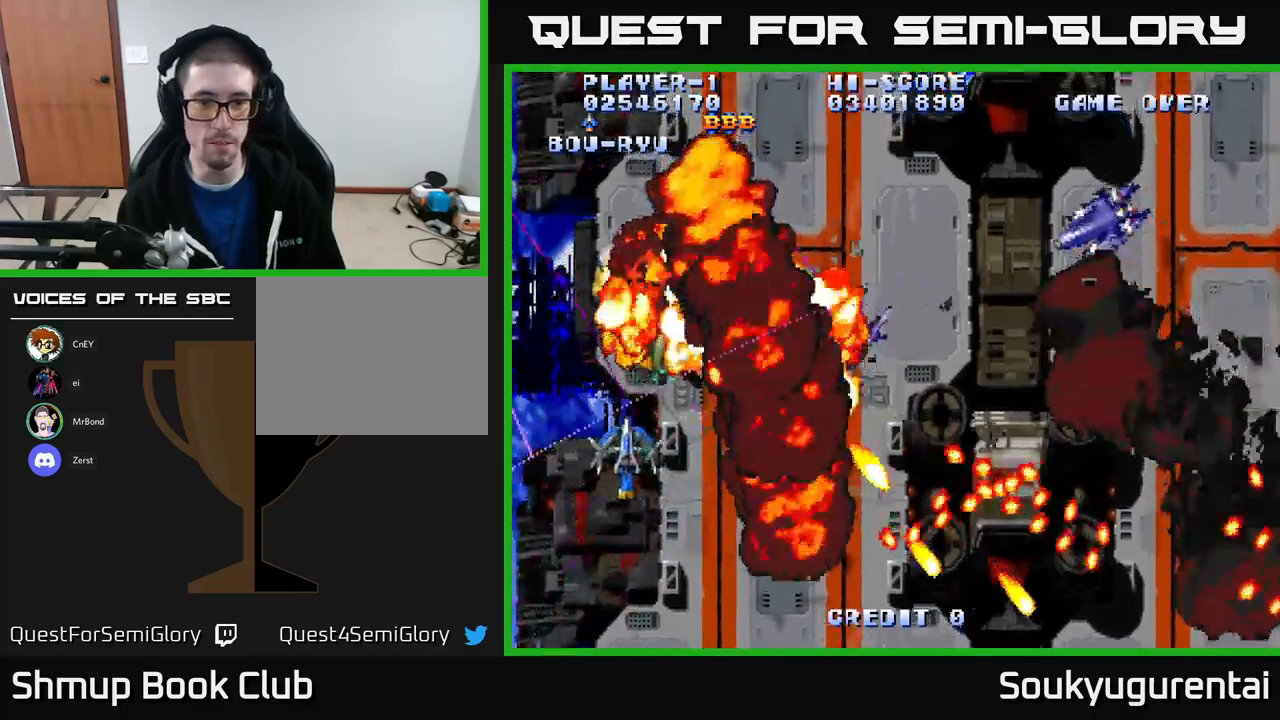
{"dt_ms": 500, "buttons": ["A", "DPAD_RIGHT"], "left_stick": "center", "right_stick": "center", "events": [[33, "DPAD_UP", "up"], [67, "DPAD_DOWN", "down"], [267, "DPAD_DOWN", "up"], [317, "DPAD_UP", "down"], [400, "DPAD_UP", "up"]]}
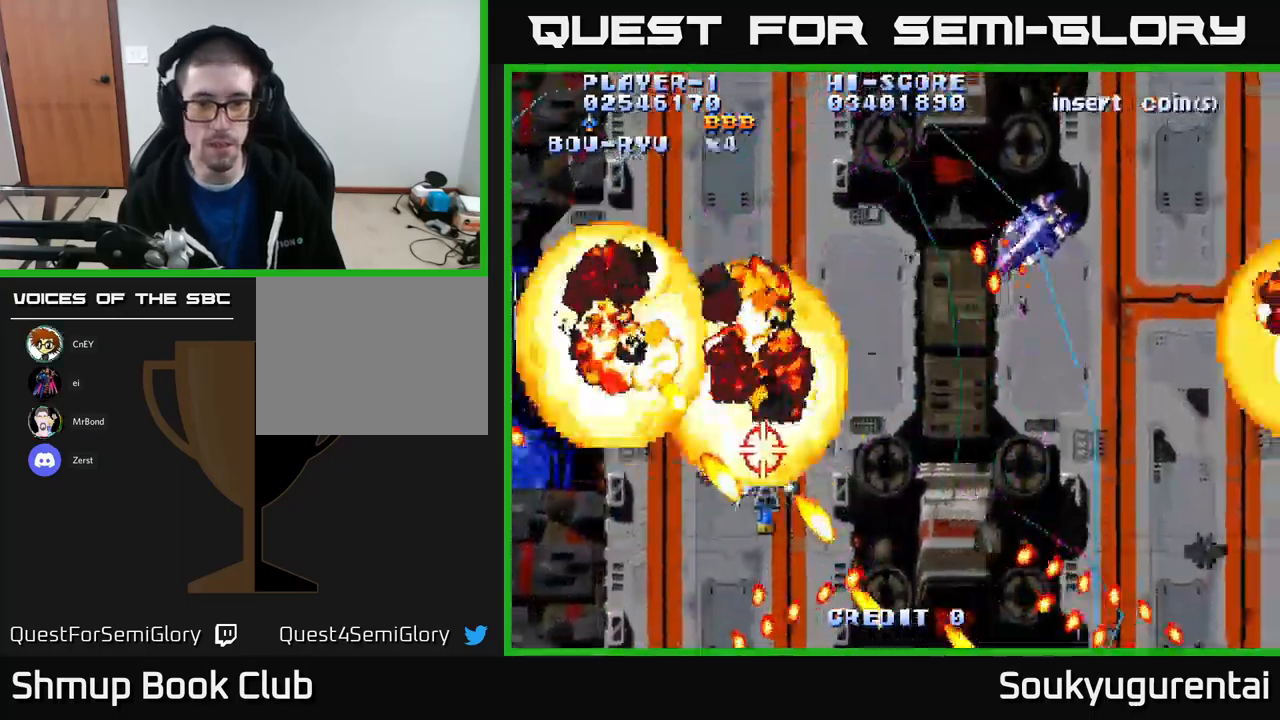
{"dt_ms": 500, "buttons": ["A"], "left_stick": "center", "right_stick": "center", "events": [[433, "DPAD_RIGHT", "up"]]}
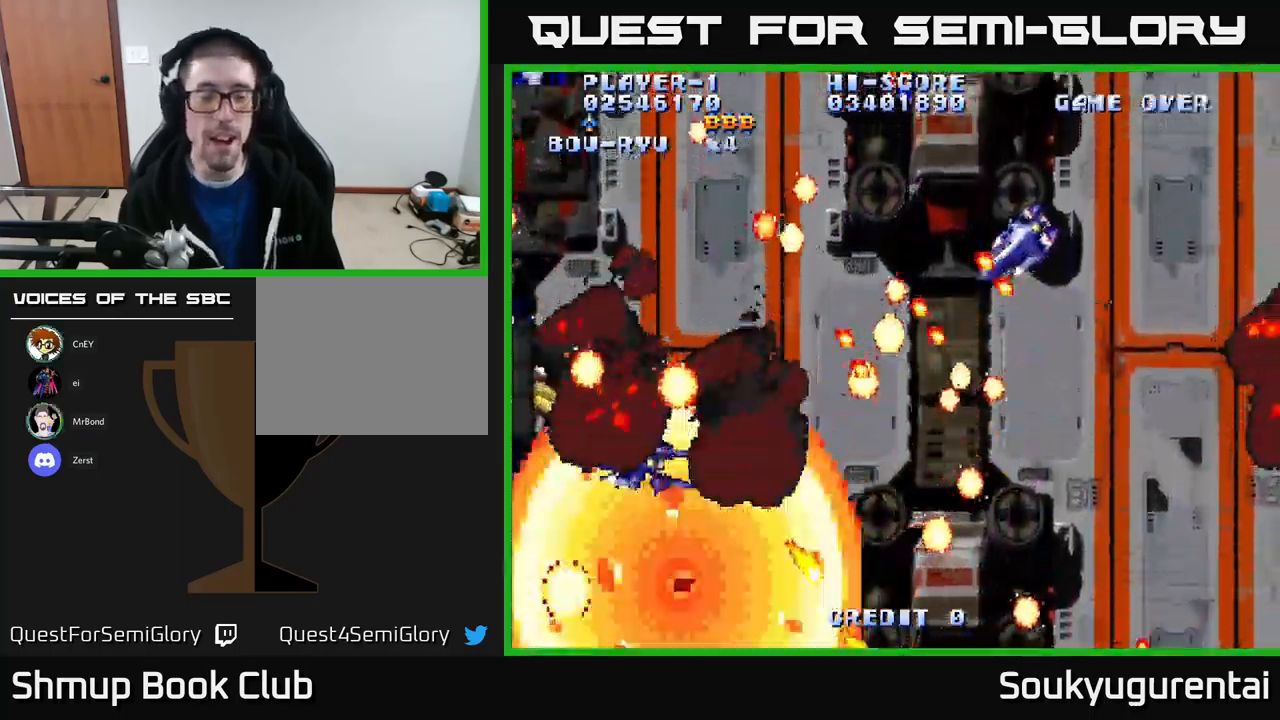
{"dt_ms": 500, "buttons": ["A"], "left_stick": "center", "right_stick": "center", "events": [[33, "A", "up"], [83, "A", "down"], [350, "A", "up"], [433, "A", "down"]]}
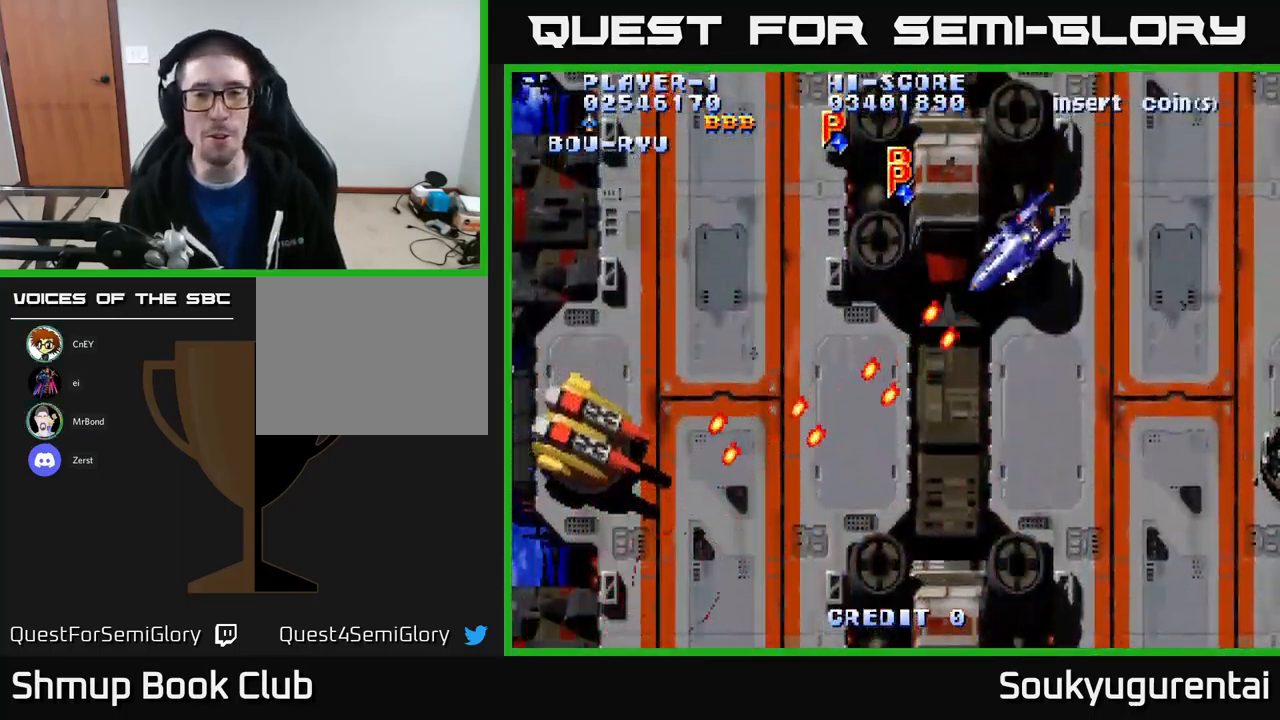
{"dt_ms": 500, "buttons": ["A"], "left_stick": "center", "right_stick": "center", "events": [[350, "A", "up"], [500, "A", "down"]]}
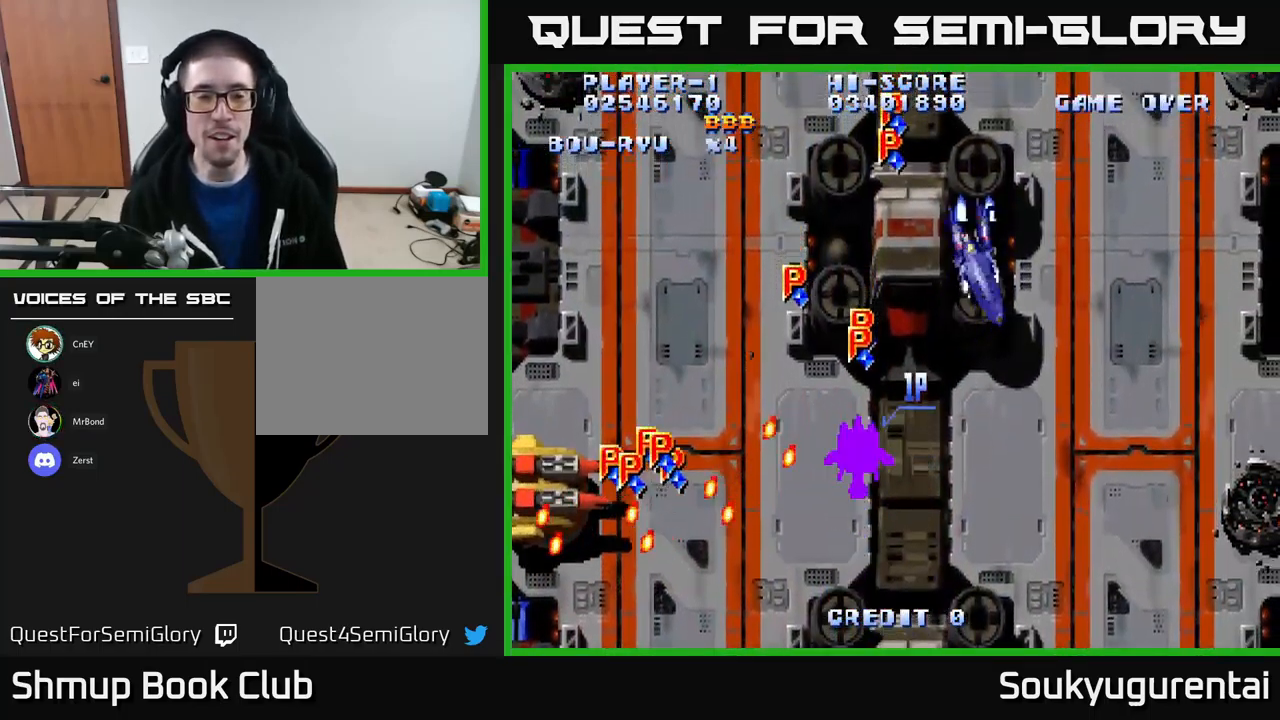
{"dt_ms": 500, "buttons": ["A", "DPAD_RIGHT"], "left_stick": "center", "right_stick": "center", "events": [[183, "DPAD_DOWN", "down"], [200, "DPAD_RIGHT", "down"], [383, "DPAD_DOWN", "up"]]}
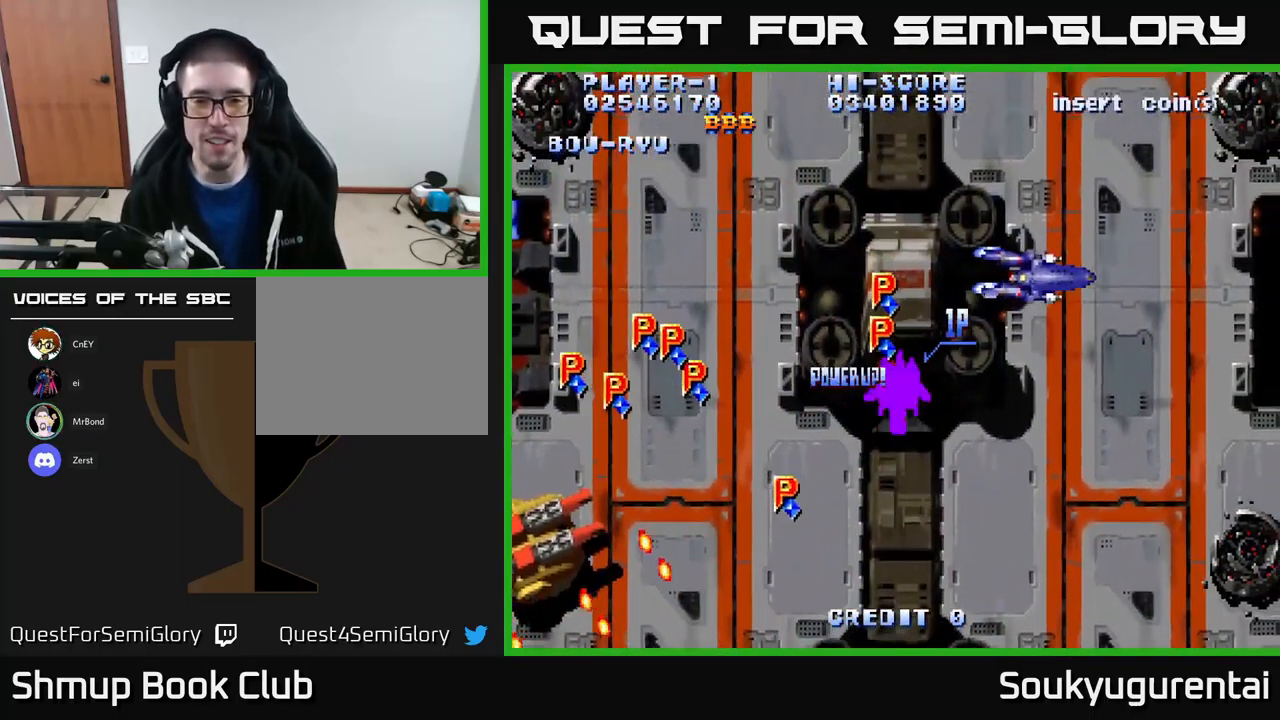
{"dt_ms": 500, "buttons": ["A", "DPAD_DOWN", "DPAD_LEFT"], "left_stick": "center", "right_stick": "center", "events": [[50, "DPAD_DOWN", "down"], [250, "DPAD_DOWN", "up"], [267, "DPAD_RIGHT", "up"], [283, "DPAD_LEFT", "down"], [417, "DPAD_DOWN", "down"]]}
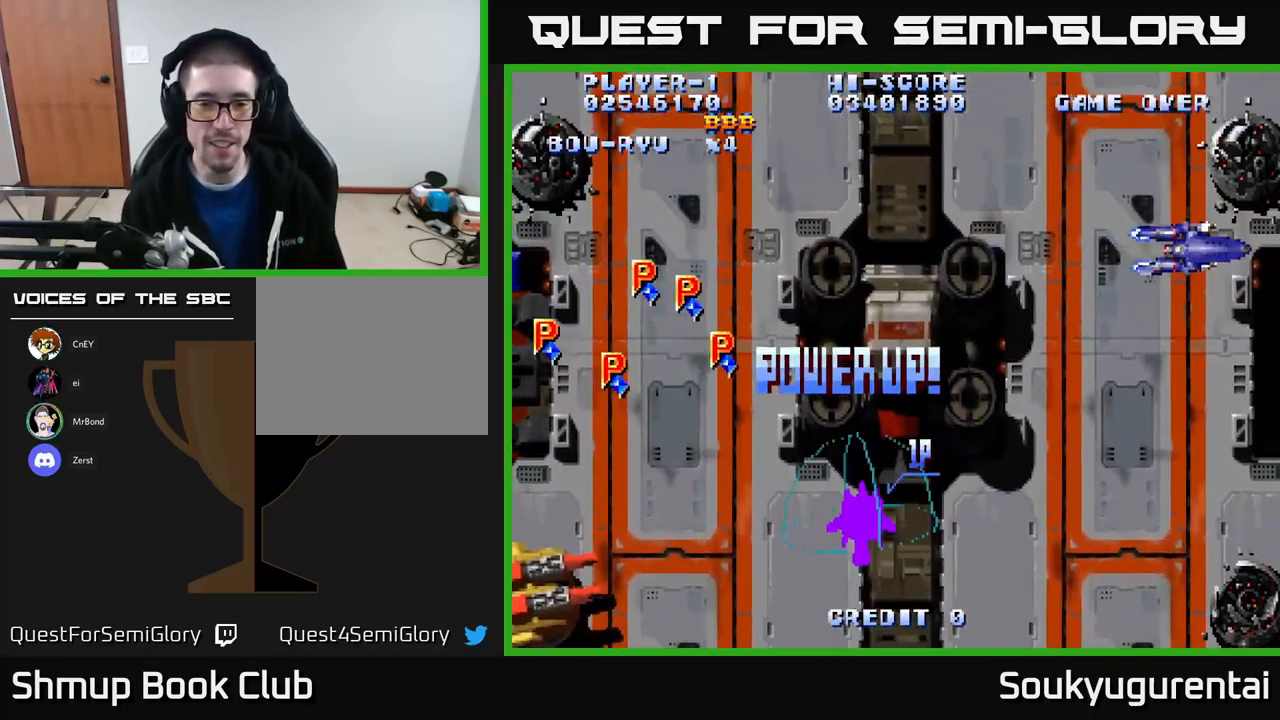
{"dt_ms": 500, "buttons": ["A", "DPAD_DOWN", "DPAD_LEFT"], "left_stick": "center", "right_stick": "center", "events": [[117, "DPAD_DOWN", "up"], [167, "DPAD_UP", "down"], [200, "DPAD_UP", "up"], [267, "DPAD_DOWN", "down"]]}
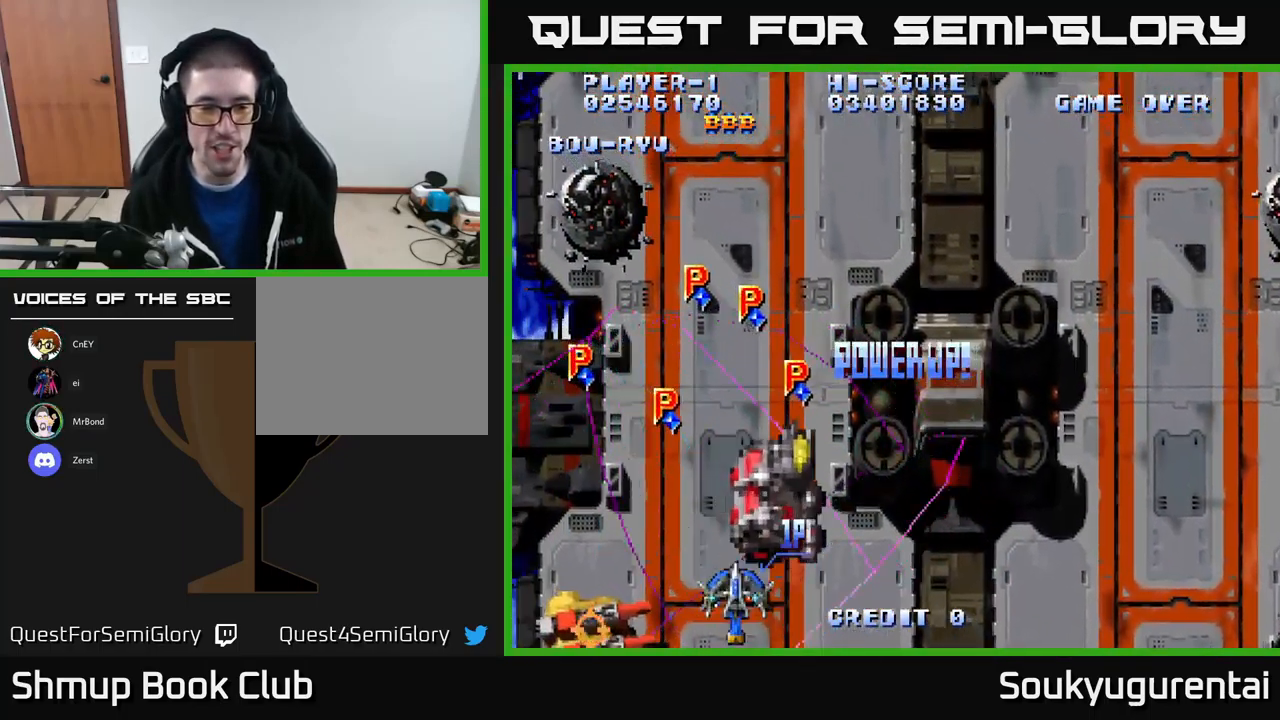
{"dt_ms": 500, "buttons": ["A", "DPAD_RIGHT"], "left_stick": "center", "right_stick": "center", "events": [[67, "DPAD_LEFT", "up"], [100, "DPAD_DOWN", "up"], [100, "DPAD_RIGHT", "down"], [133, "DPAD_UP", "down"], [400, "DPAD_UP", "up"]]}
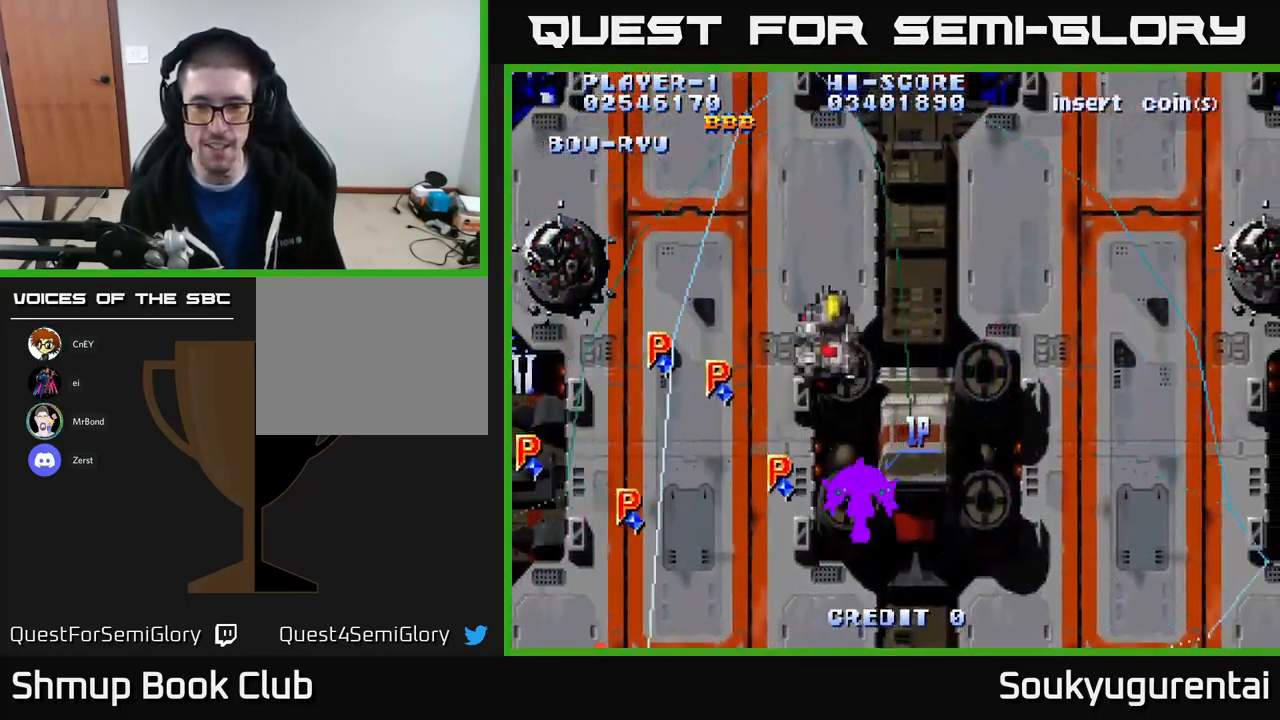
{"dt_ms": 500, "buttons": ["A", "DPAD_RIGHT"], "left_stick": "center", "right_stick": "center", "events": [[333, "DPAD_RIGHT", "up"], [333, "DPAD_UP", "down"], [367, "DPAD_LEFT", "down"], [467, "DPAD_LEFT", "up"], [500, "DPAD_RIGHT", "down"], [500, "DPAD_UP", "up"]]}
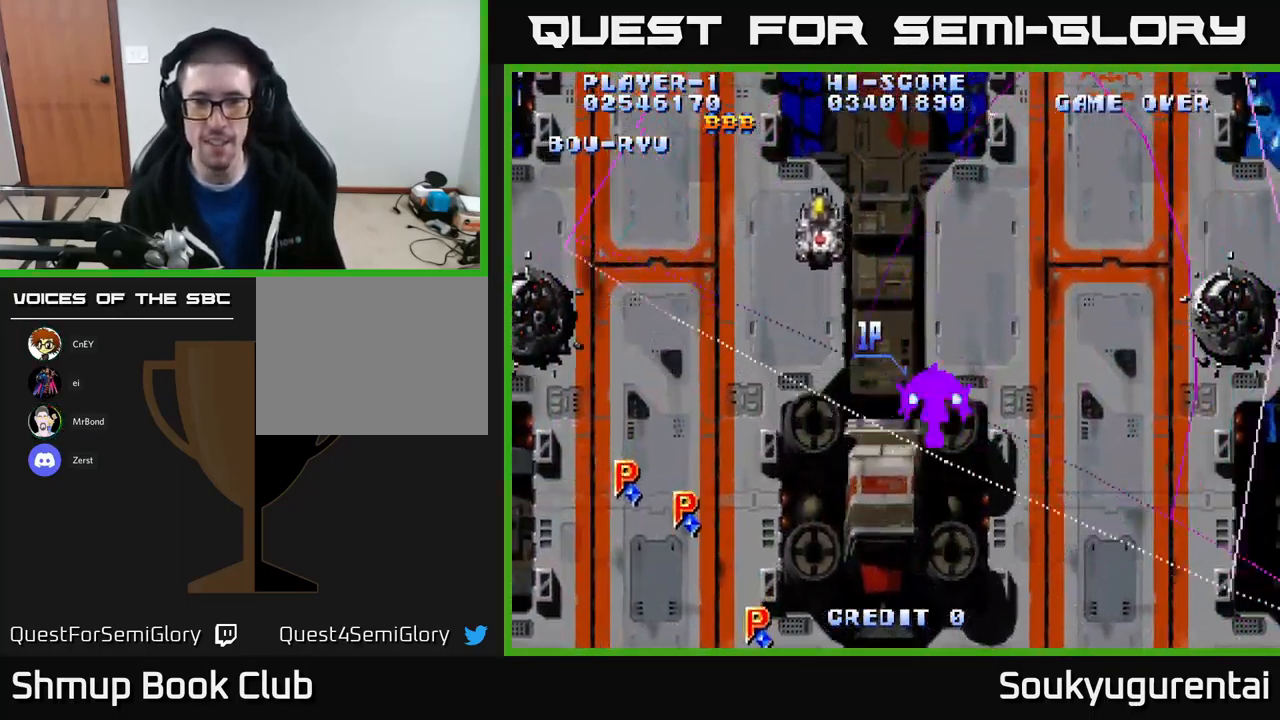
{"dt_ms": 500, "buttons": ["A", "DPAD_UP", "DPAD_LEFT"], "left_stick": "center", "right_stick": "center", "events": [[33, "DPAD_UP", "down"], [133, "DPAD_UP", "up"], [350, "DPAD_RIGHT", "up"], [400, "DPAD_LEFT", "down"], [500, "DPAD_UP", "down"]]}
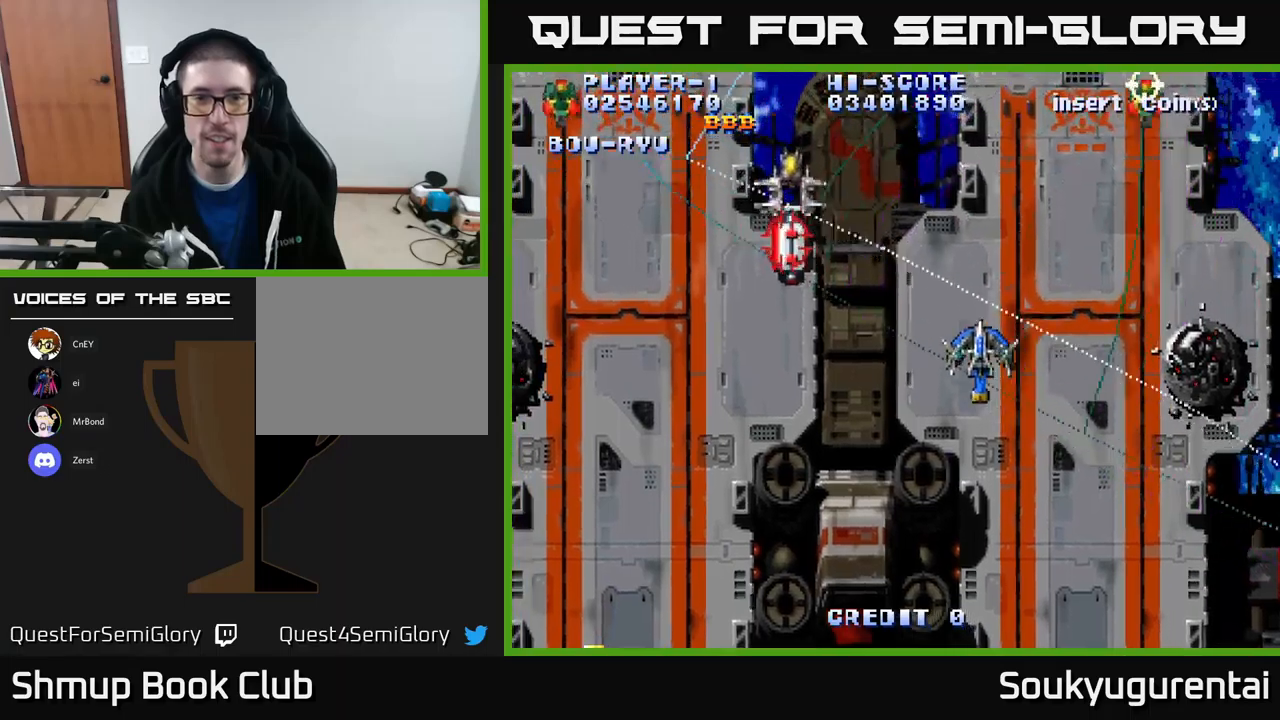
{"dt_ms": 500, "buttons": ["A", "DPAD_DOWN", "DPAD_LEFT"], "left_stick": "center", "right_stick": "center", "events": [[67, "DPAD_LEFT", "up"], [384, "A", "up"], [434, "DPAD_LEFT", "down"], [450, "A", "down"], [450, "DPAD_UP", "up"], [467, "DPAD_DOWN", "down"]]}
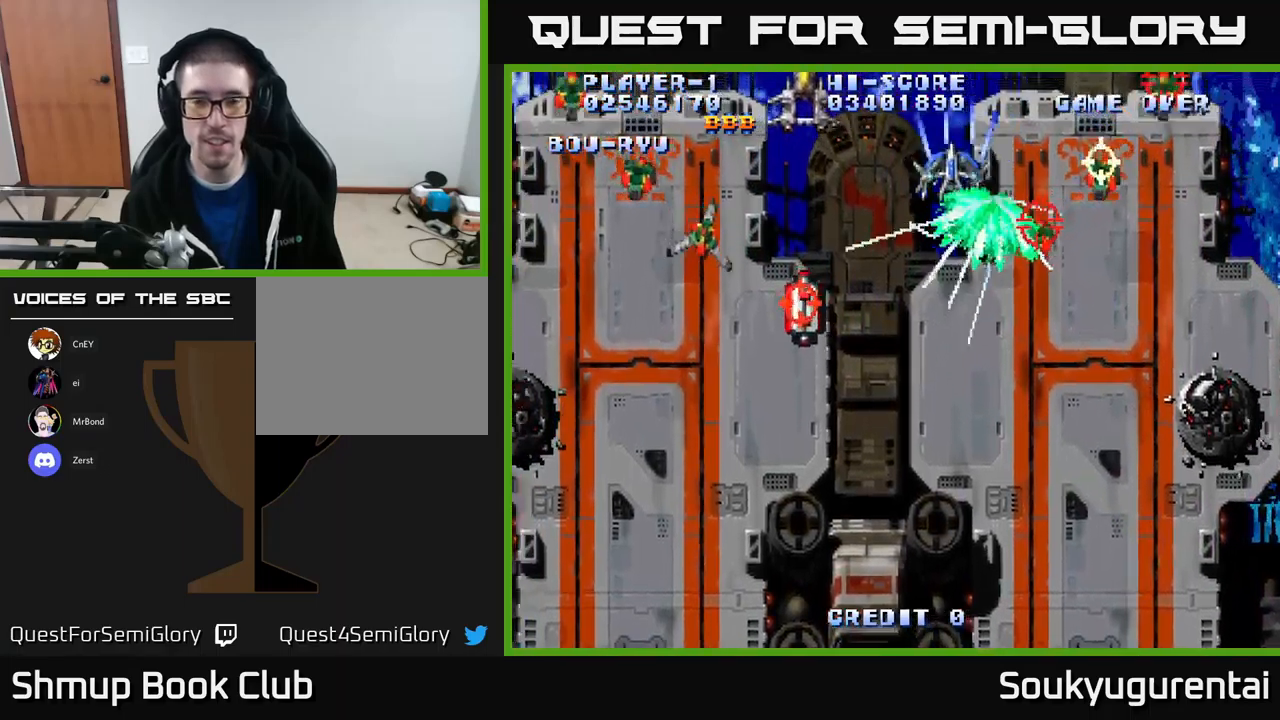
{"dt_ms": 500, "buttons": ["A", "DPAD_DOWN"], "left_stick": "center", "right_stick": "center", "events": [[234, "DPAD_LEFT", "up"]]}
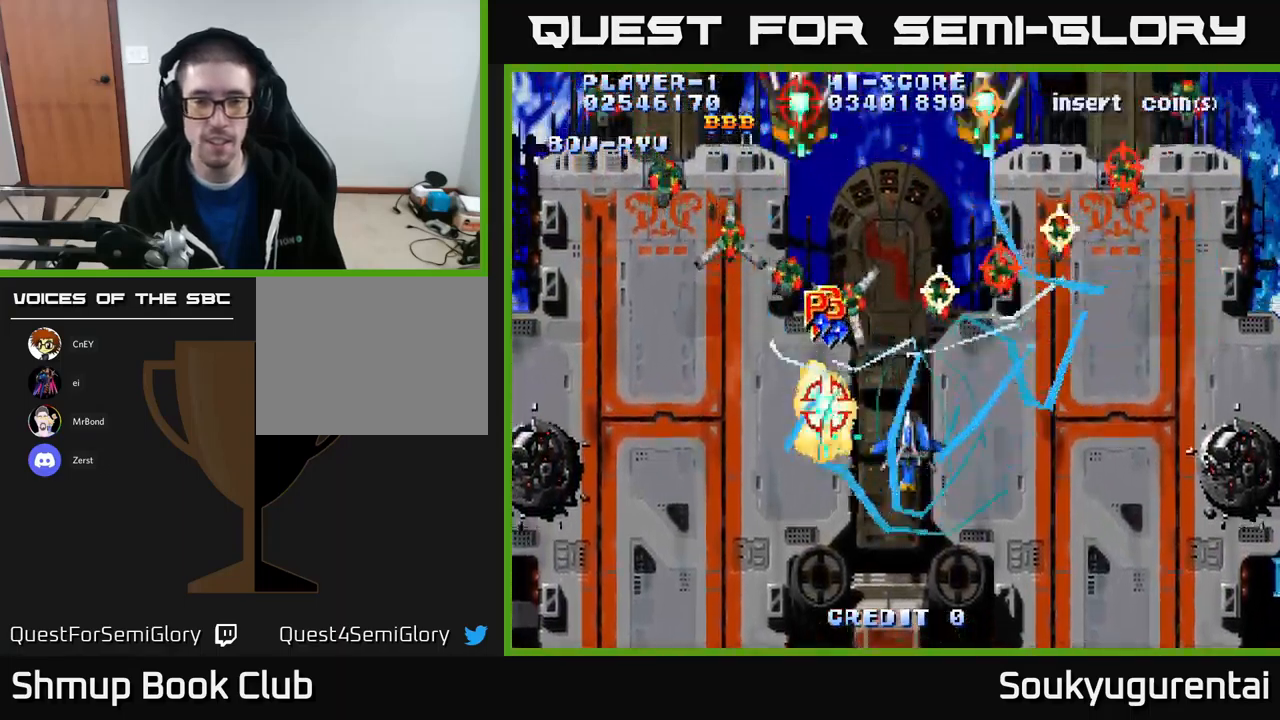
{"dt_ms": 500, "buttons": ["A", "DPAD_UP", "DPAD_LEFT"], "left_stick": "center", "right_stick": "center", "events": [[84, "DPAD_RIGHT", "down"], [250, "DPAD_DOWN", "up"], [250, "DPAD_RIGHT", "up"], [300, "DPAD_LEFT", "down"], [334, "DPAD_UP", "down"]]}
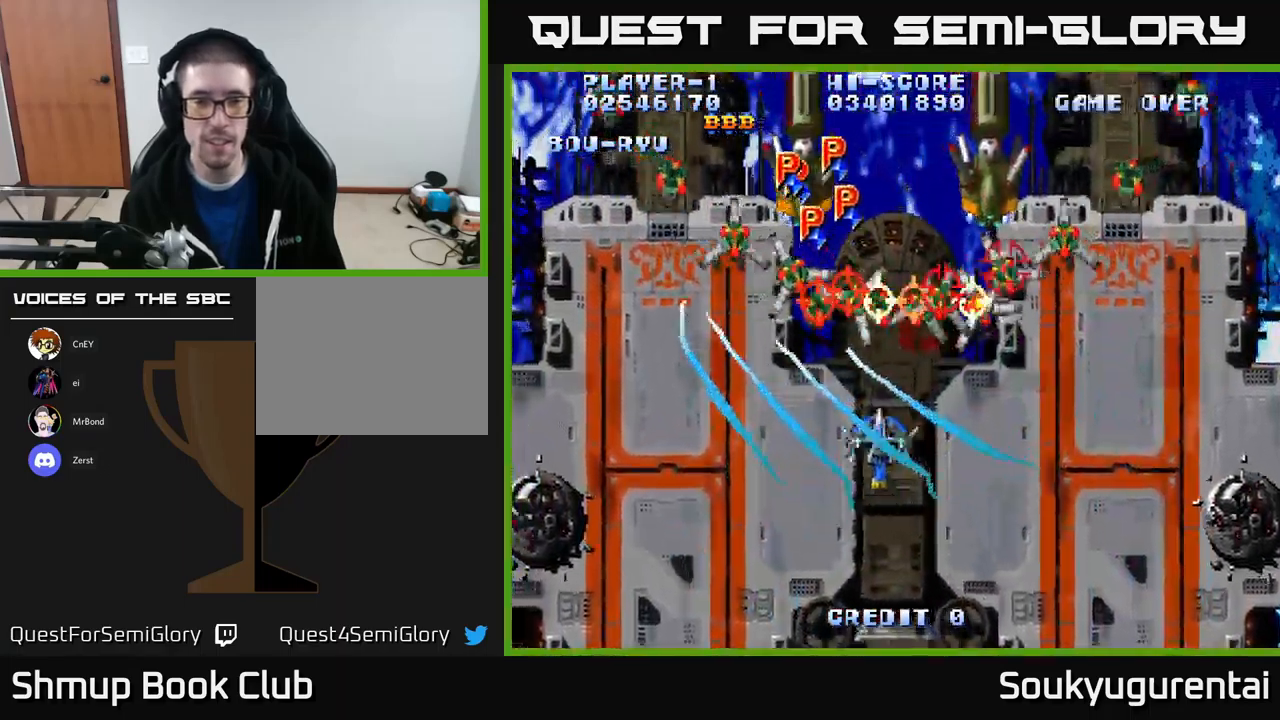
{"dt_ms": 500, "buttons": ["A", "DPAD_DOWN"], "left_stick": "center", "right_stick": "center", "events": [[150, "DPAD_LEFT", "up"], [200, "DPAD_RIGHT", "down"], [200, "DPAD_UP", "up"], [250, "DPAD_DOWN", "down"], [267, "A", "up"], [317, "A", "down"], [417, "DPAD_RIGHT", "up"]]}
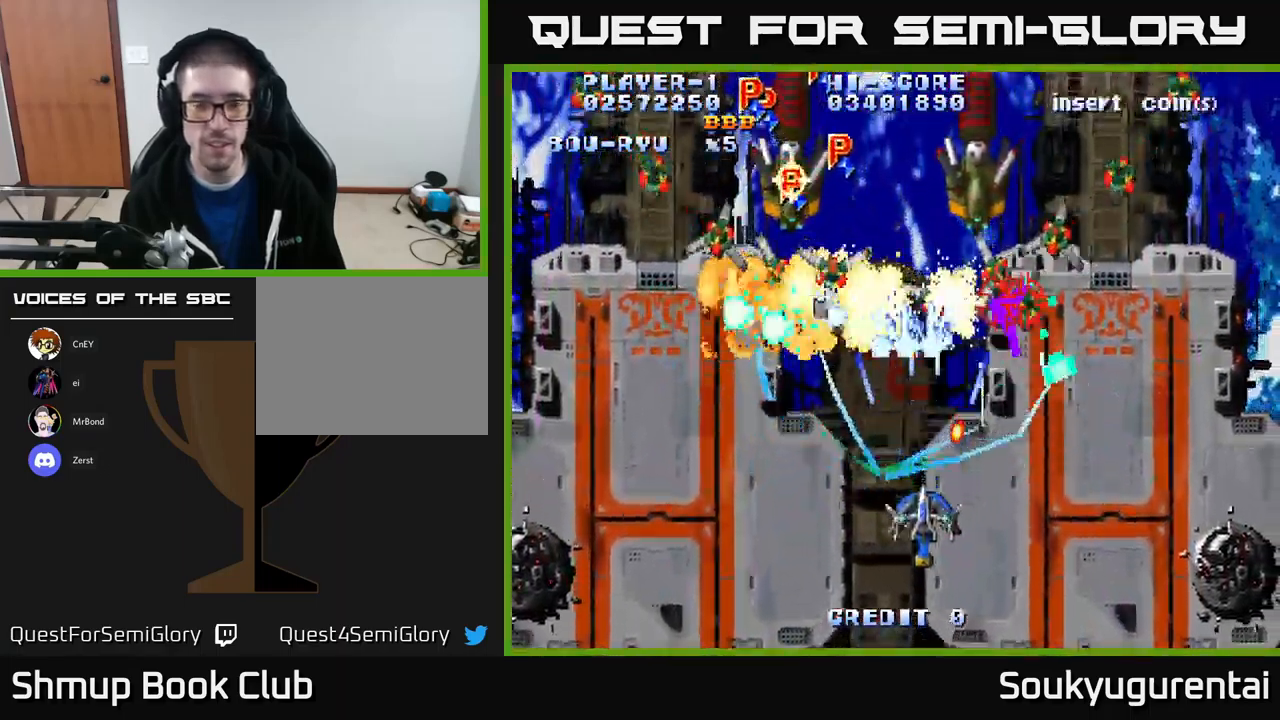
{"dt_ms": 500, "buttons": ["A", "DPAD_UP", "DPAD_RIGHT"], "left_stick": "center", "right_stick": "center", "events": [[167, "DPAD_LEFT", "down"], [234, "DPAD_DOWN", "up"], [350, "DPAD_UP", "down"], [434, "DPAD_LEFT", "up"], [500, "DPAD_RIGHT", "down"]]}
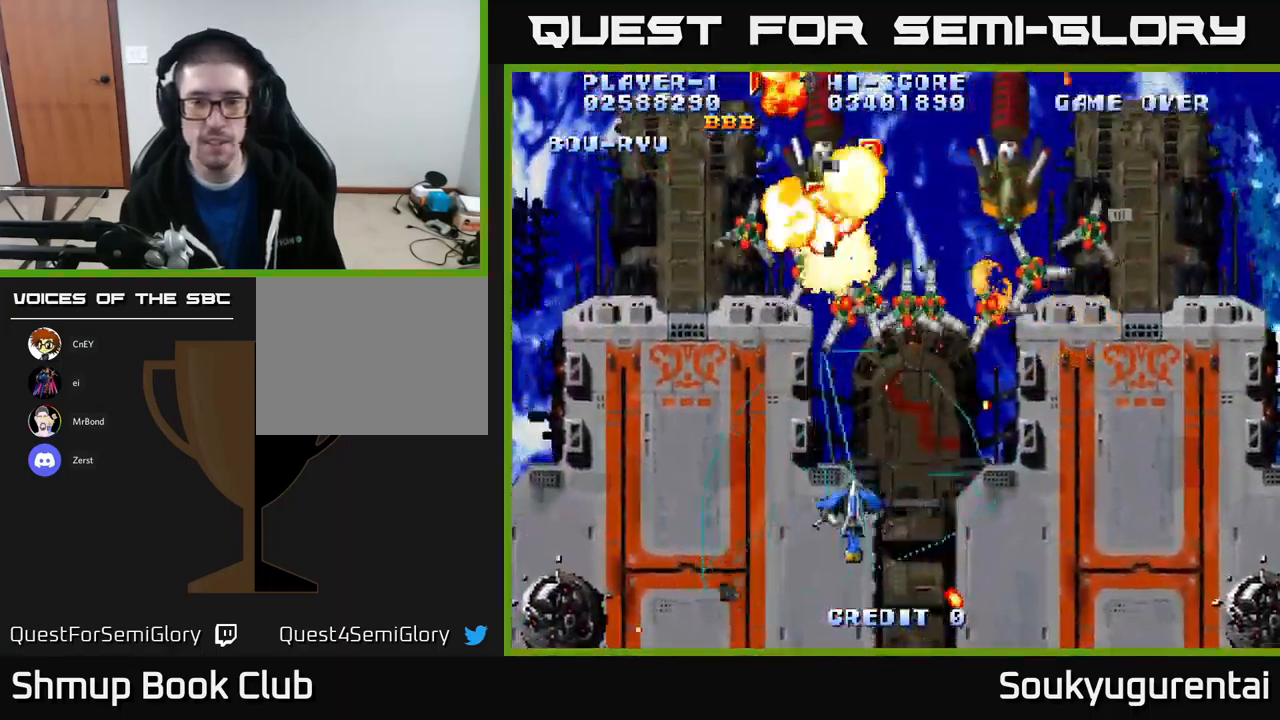
{"dt_ms": 500, "buttons": ["DPAD_DOWN", "DPAD_RIGHT"], "left_stick": "center", "right_stick": "center", "events": [[217, "DPAD_UP", "up"], [334, "DPAD_UP", "down"], [400, "DPAD_UP", "up"], [434, "DPAD_DOWN", "down"], [450, "DPAD_RIGHT", "up"], [484, "A", "up"], [500, "DPAD_RIGHT", "down"]]}
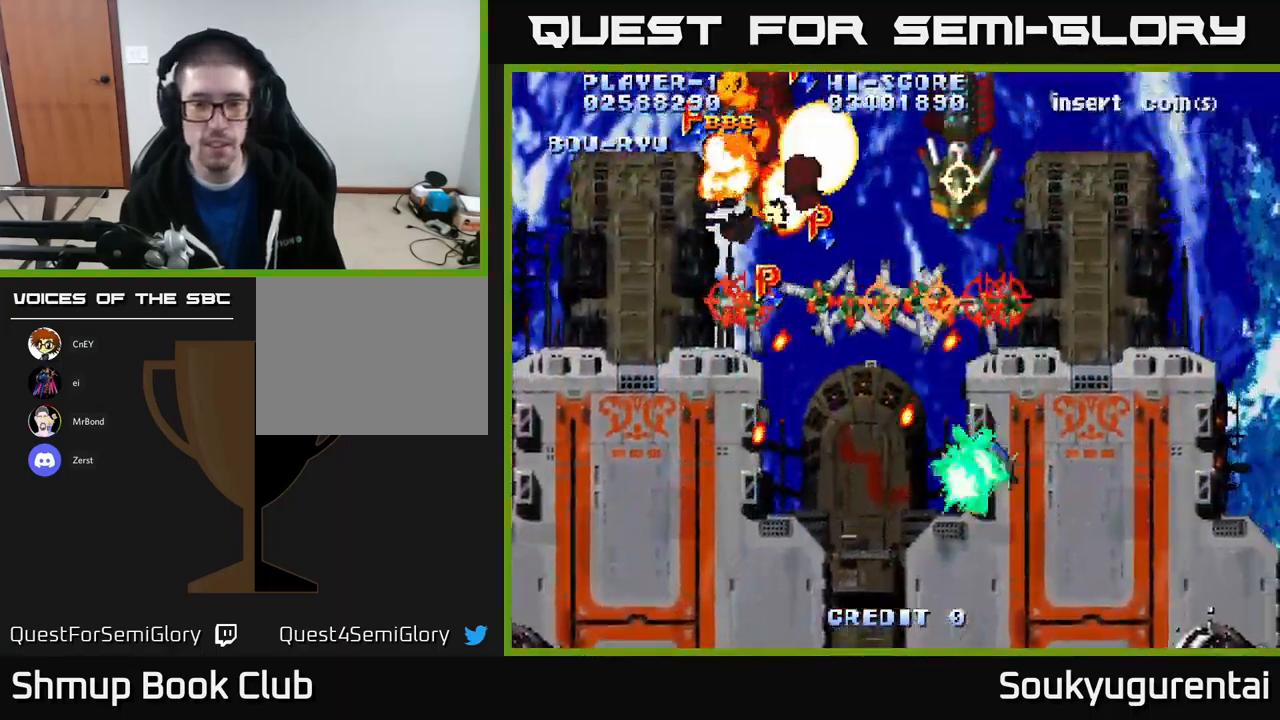
{"dt_ms": 500, "buttons": ["A"], "left_stick": "center", "right_stick": "center", "events": [[34, "A", "down"], [300, "DPAD_RIGHT", "up"], [434, "DPAD_DOWN", "up"]]}
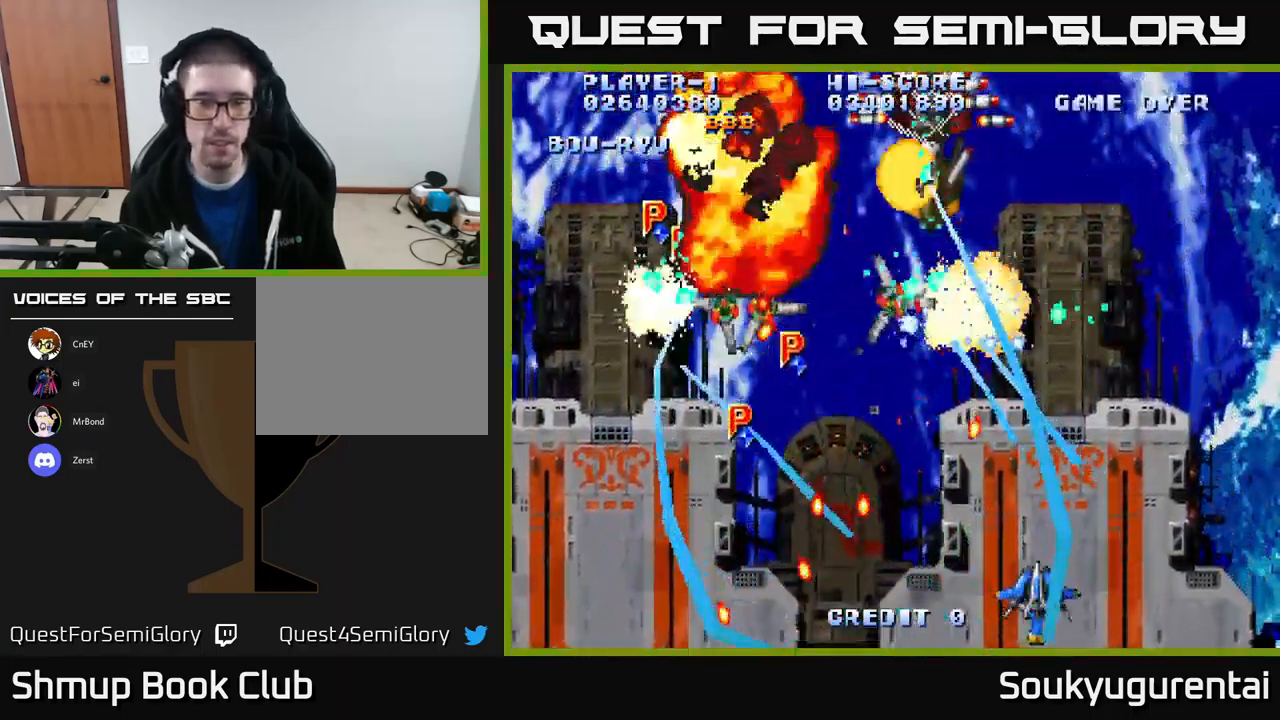
{"dt_ms": 500, "buttons": ["A", "DPAD_UP", "DPAD_RIGHT"], "left_stick": "center", "right_stick": "center", "events": [[84, "DPAD_LEFT", "down"], [84, "DPAD_UP", "down"], [234, "DPAD_UP", "up"], [300, "DPAD_UP", "down"], [384, "DPAD_LEFT", "up"], [450, "DPAD_RIGHT", "down"]]}
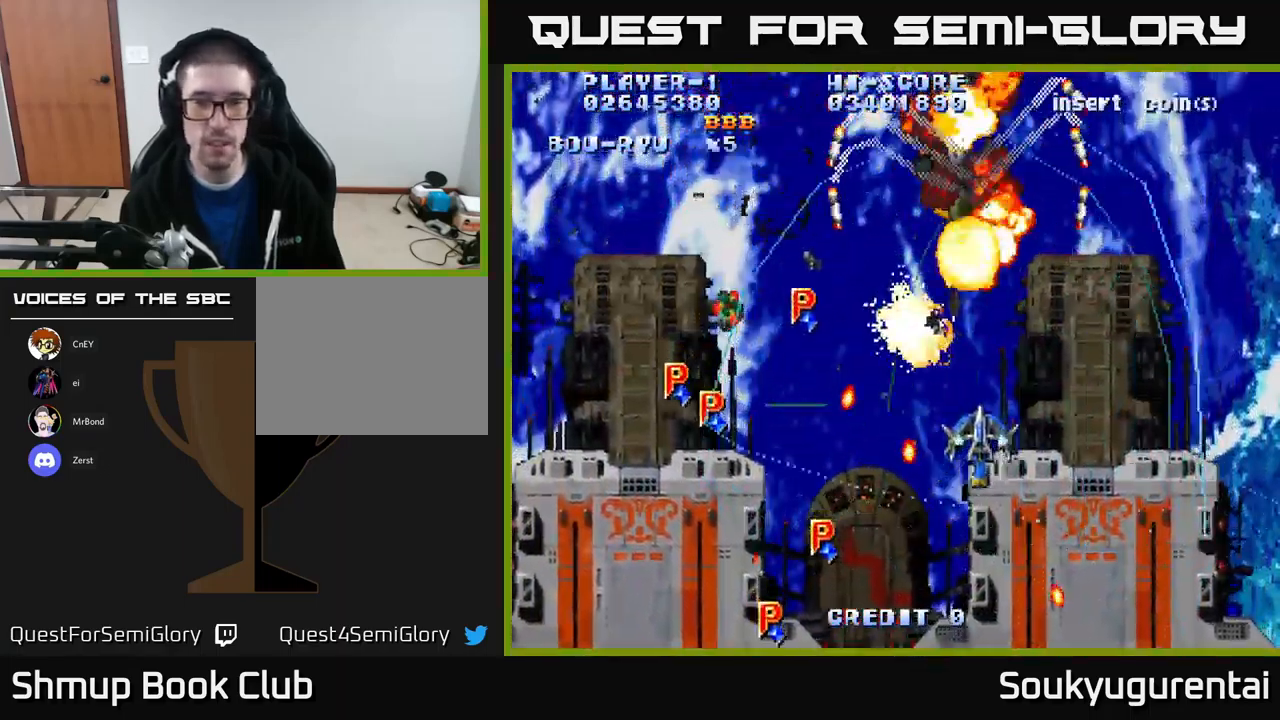
{"dt_ms": 500, "buttons": ["A", "DPAD_RIGHT"], "left_stick": "center", "right_stick": "center", "events": [[150, "A", "up"], [184, "A", "down"], [184, "DPAD_UP", "up"], [200, "DPAD_DOWN", "down"], [200, "DPAD_RIGHT", "up"], [250, "A", "up"], [267, "DPAD_RIGHT", "down"], [317, "A", "down"], [384, "A", "up"], [450, "A", "down"], [484, "DPAD_DOWN", "up"]]}
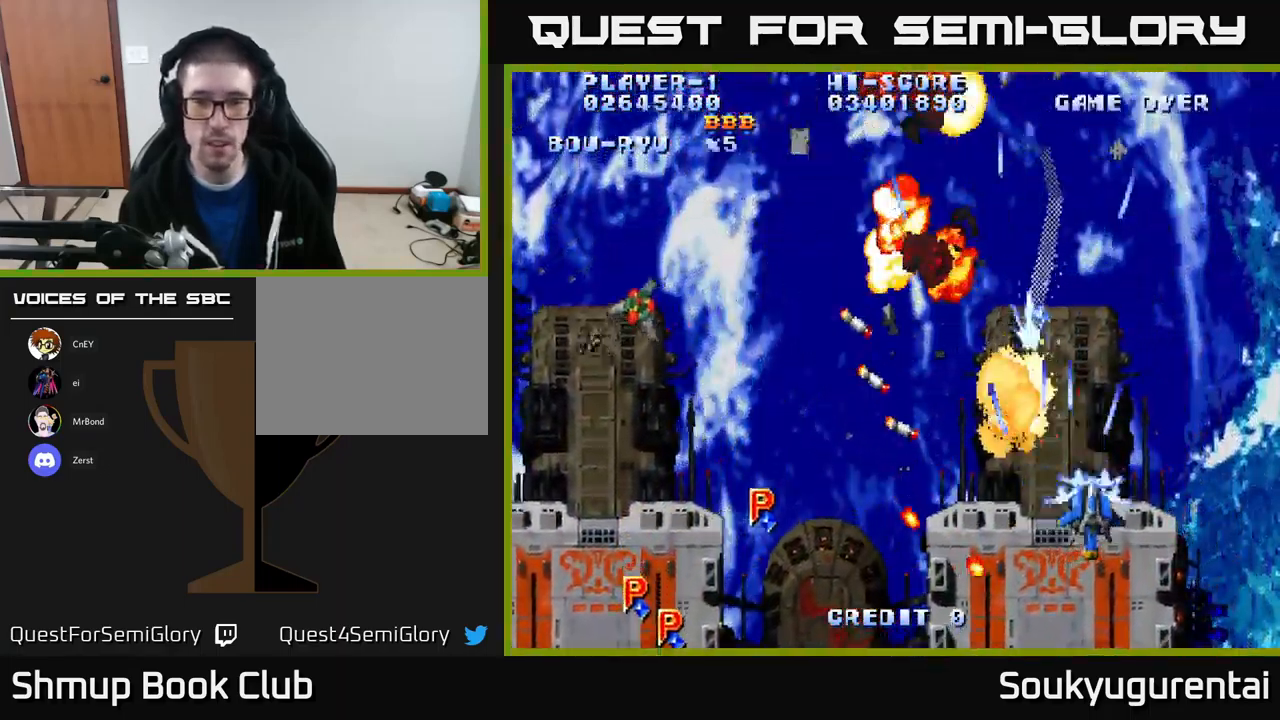
{"dt_ms": 516, "buttons": ["A", "DPAD_LEFT"], "left_stick": "center", "right_stick": "center", "events": [[34, "A", "up"], [50, "DPAD_UP", "down"], [67, "A", "down"], [200, "DPAD_RIGHT", "up"], [367, "DPAD_LEFT", "down"], [466, "DPAD_UP", "up"]]}
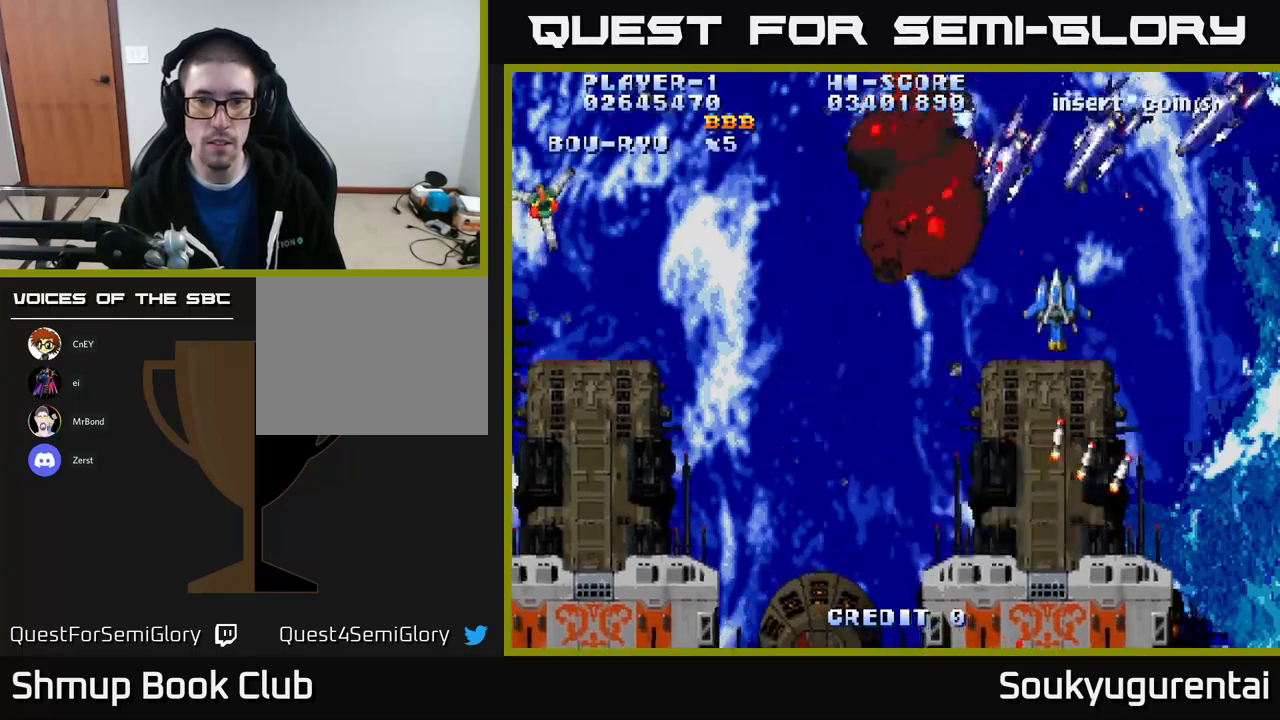
{"dt_ms": 500, "buttons": ["A", "DPAD_DOWN", "DPAD_RIGHT"], "left_stick": "center", "right_stick": "center", "events": [[217, "DPAD_LEFT", "up"], [234, "DPAD_UP", "down"], [250, "DPAD_RIGHT", "down"], [300, "DPAD_UP", "up"], [350, "DPAD_DOWN", "down"]]}
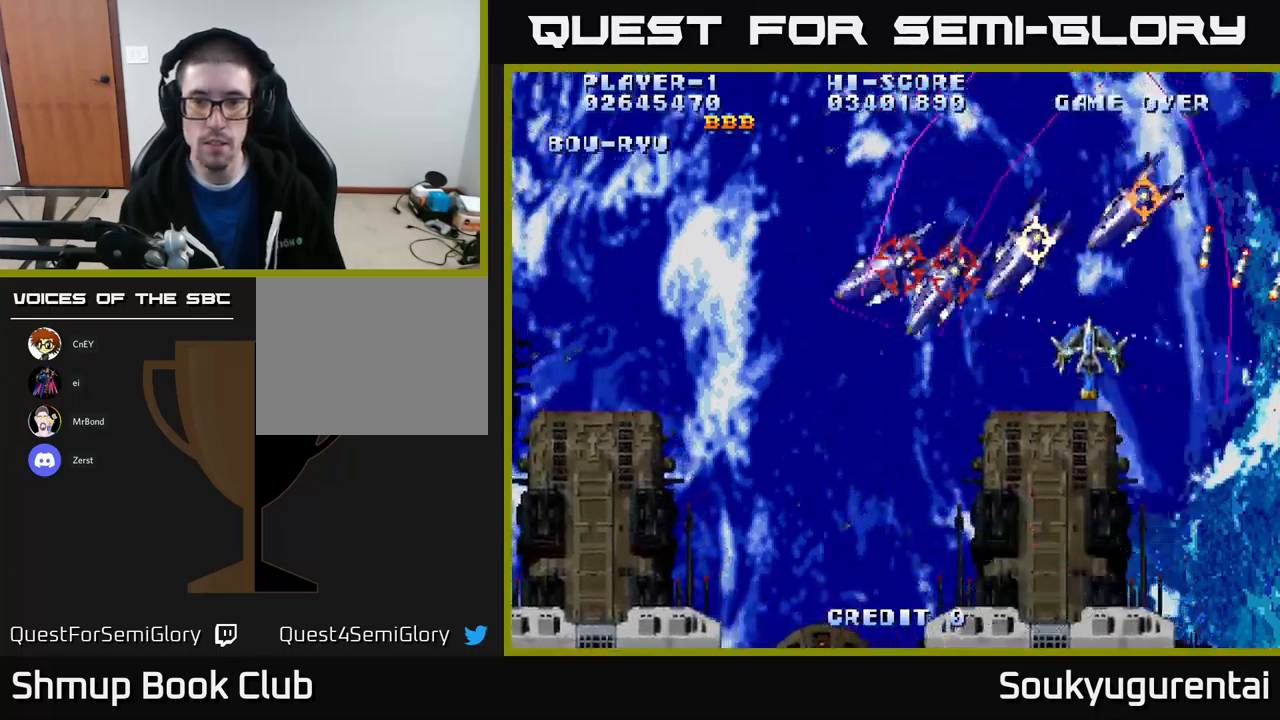
{"dt_ms": 500, "buttons": ["A", "DPAD_DOWN", "DPAD_LEFT"], "left_stick": "center", "right_stick": "center", "events": [[50, "DPAD_RIGHT", "up"], [117, "A", "up"], [134, "DPAD_LEFT", "down"], [184, "A", "down"]]}
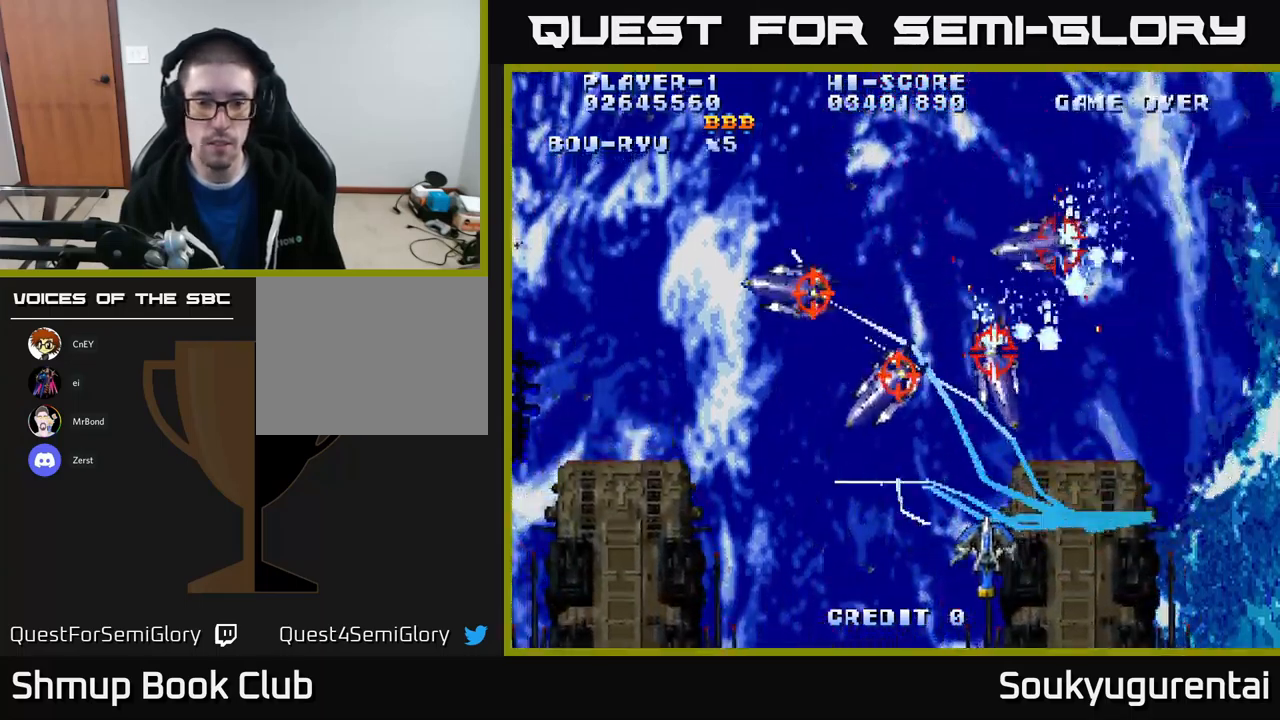
{"dt_ms": 500, "buttons": ["A"], "left_stick": "center", "right_stick": "center", "events": [[134, "DPAD_DOWN", "up"], [300, "DPAD_DOWN", "down"], [317, "DPAD_LEFT", "up"], [367, "DPAD_RIGHT", "down"], [450, "DPAD_DOWN", "up"], [467, "DPAD_RIGHT", "up"]]}
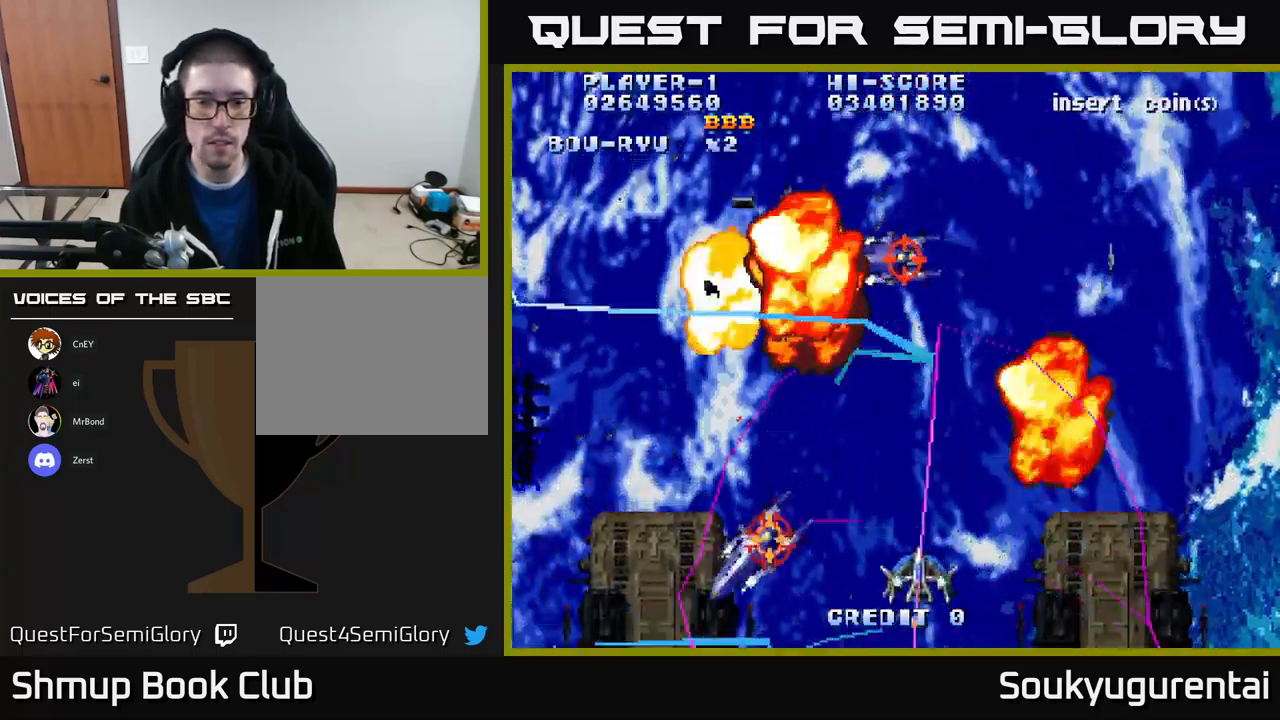
{"dt_ms": 500, "buttons": ["DPAD_LEFT"], "left_stick": "center", "right_stick": "center", "events": [[17, "DPAD_UP", "down"], [34, "DPAD_LEFT", "down"], [284, "DPAD_UP", "up"], [484, "A", "up"]]}
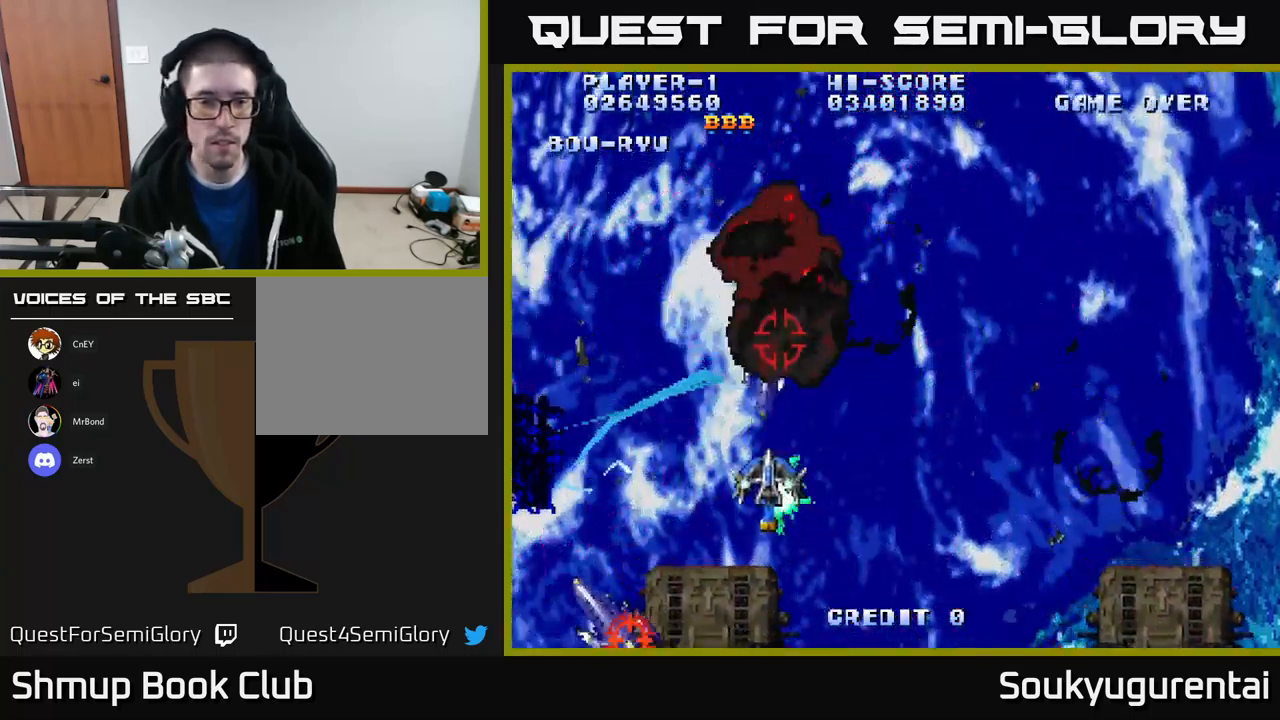
{"dt_ms": 500, "buttons": ["A"], "left_stick": "center", "right_stick": "center", "events": [[34, "A", "down"], [117, "DPAD_DOWN", "down"], [134, "DPAD_LEFT", "up"], [184, "DPAD_RIGHT", "down"], [334, "DPAD_DOWN", "up"], [384, "DPAD_RIGHT", "up"]]}